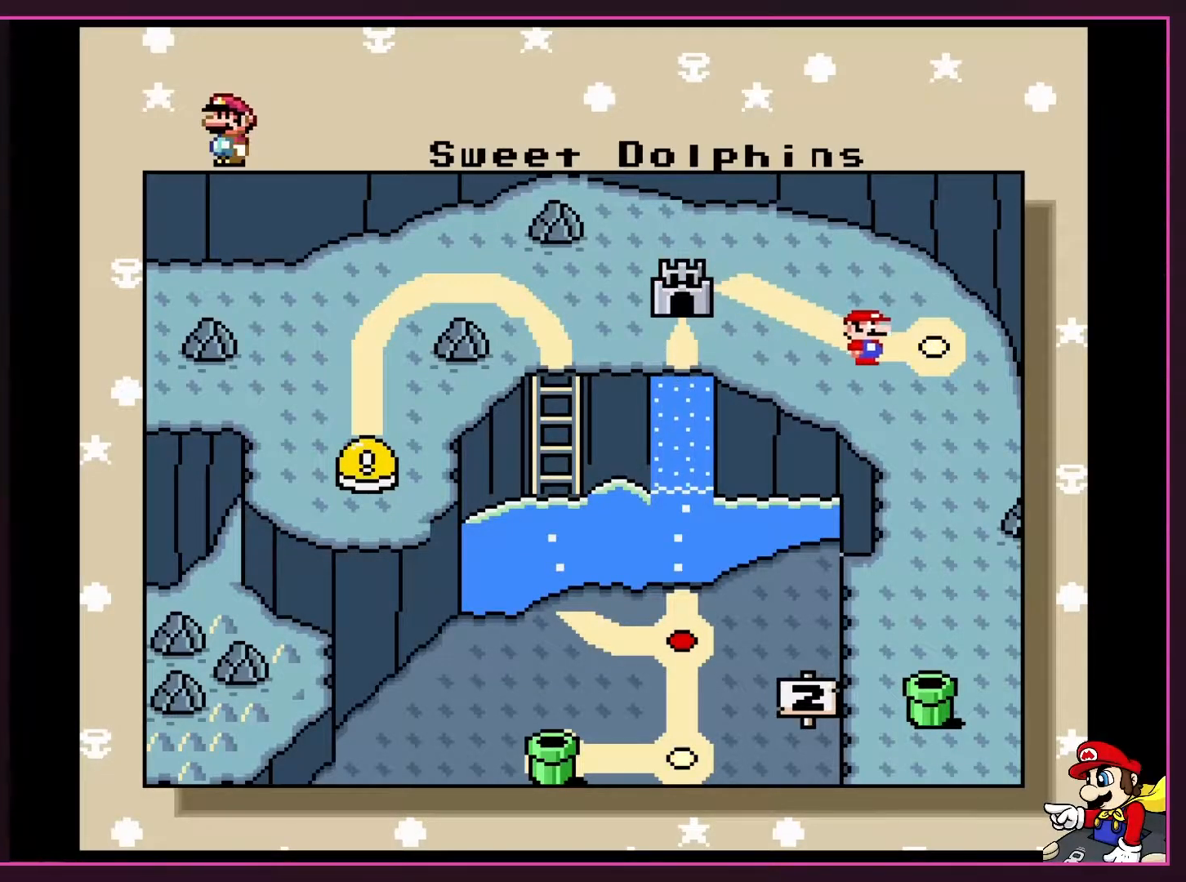
Gameplay with a controller (Nintendo layout); each line is a JSON object with the inputs held at the frame after it. "events" lists button and stick changes between this image and that frame as [ms after this image, input, new state], when the widget could be followed in between. Not read: L3 R3.
{"buttons": ["A"], "events": [[83, "A", "down"], [350, "A", "up"], [450, "A", "down"]]}
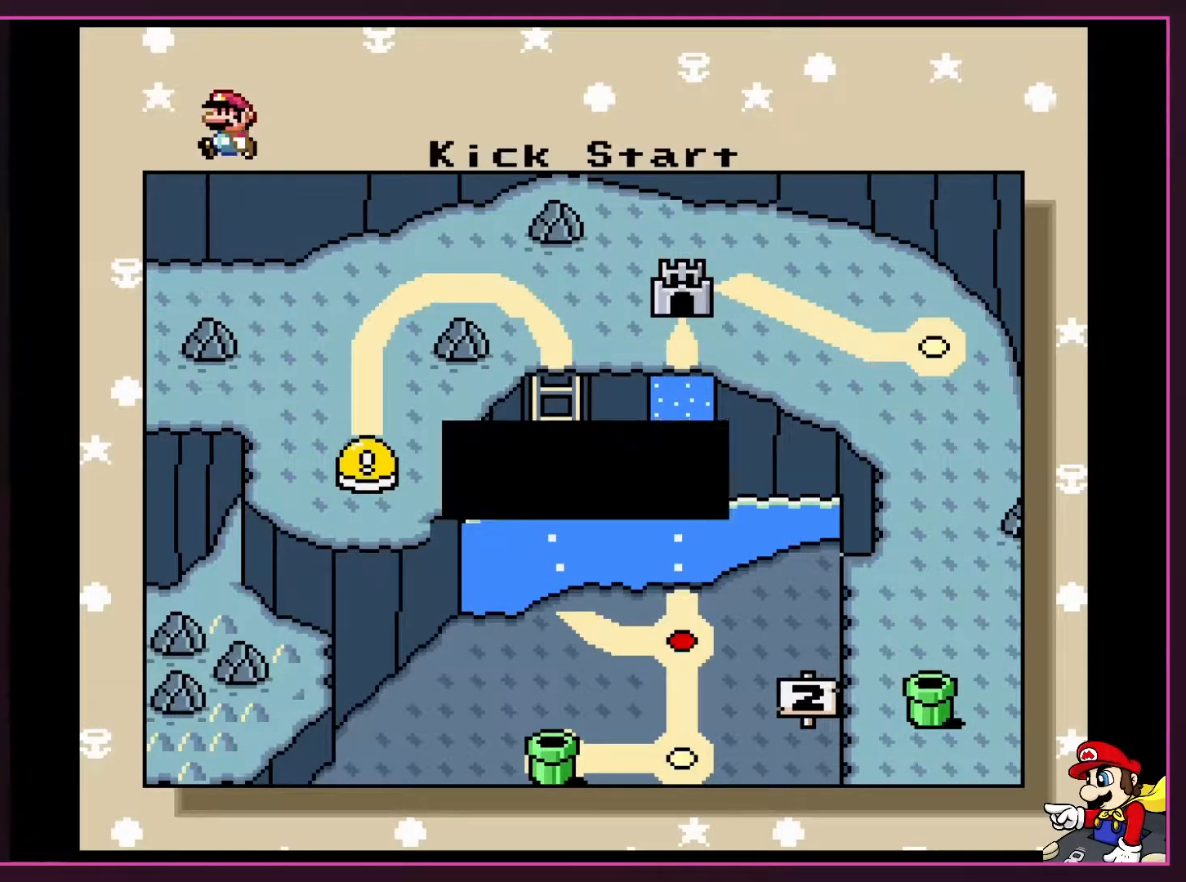
{"buttons": [], "events": [[67, "A", "up"], [167, "A", "down"], [267, "A", "up"], [367, "A", "down"], [450, "A", "up"]]}
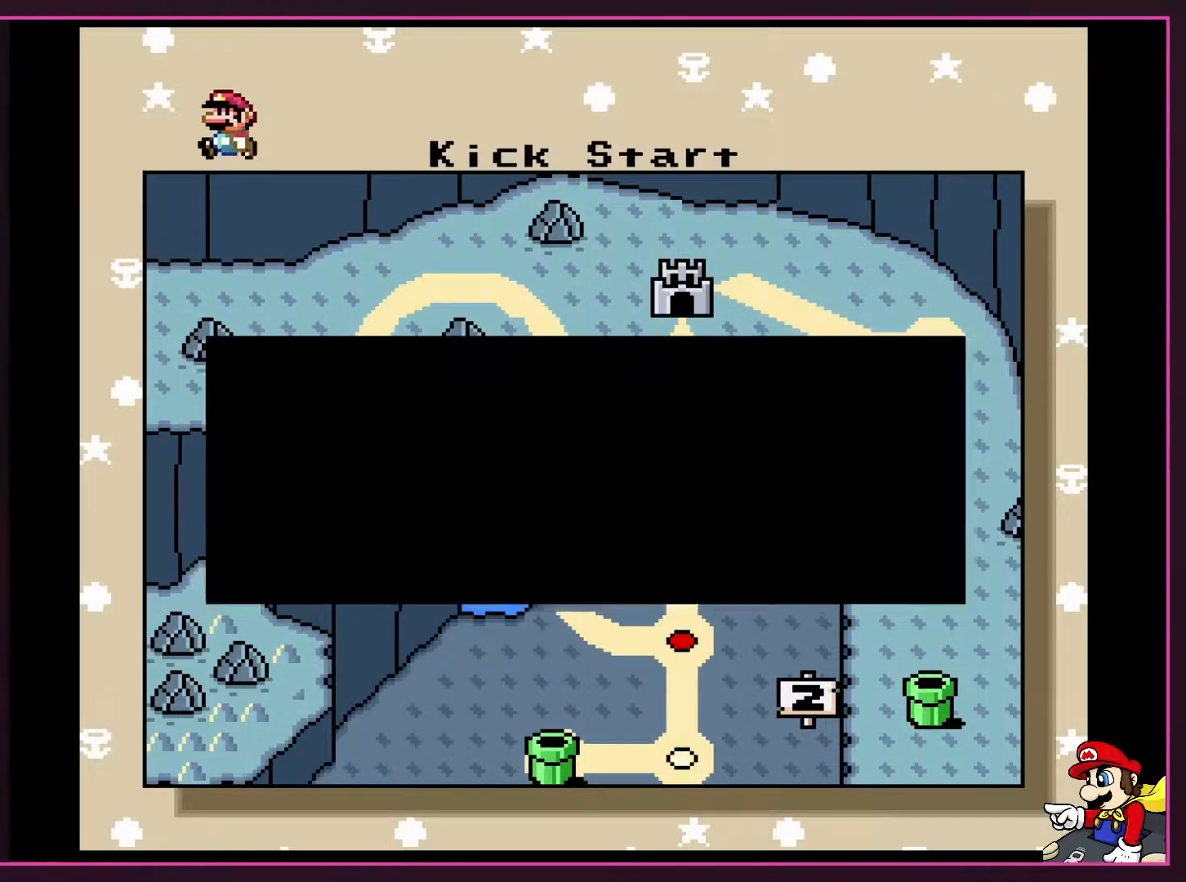
{"buttons": [], "events": [[50, "A", "down"], [100, "A", "up"], [233, "A", "down"], [317, "A", "up"]]}
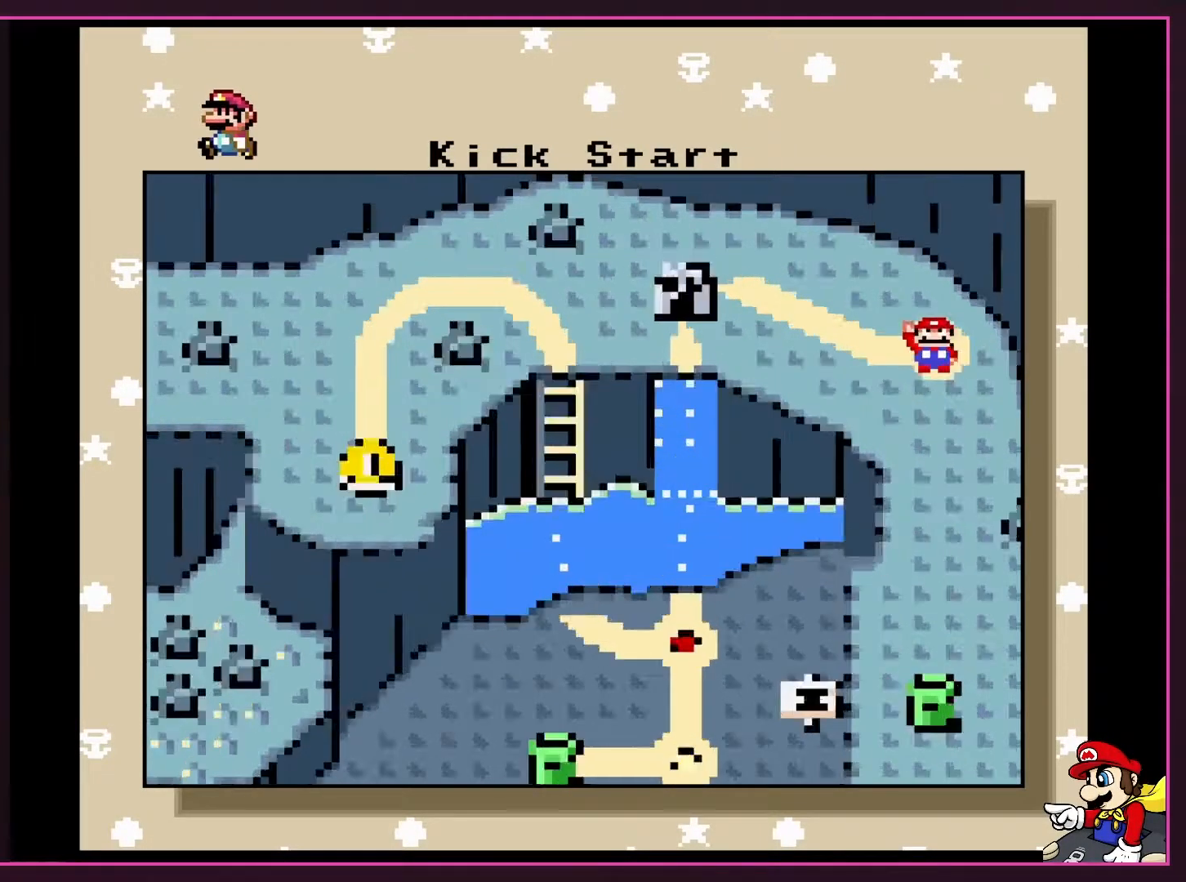
{"buttons": ["A", "X"], "events": [[67, "Y", "down"], [183, "X", "down"], [200, "Y", "up"], [233, "A", "down"], [267, "X", "up"], [383, "A", "up"], [383, "Y", "down"], [417, "X", "down"], [450, "Y", "up"], [483, "A", "down"]]}
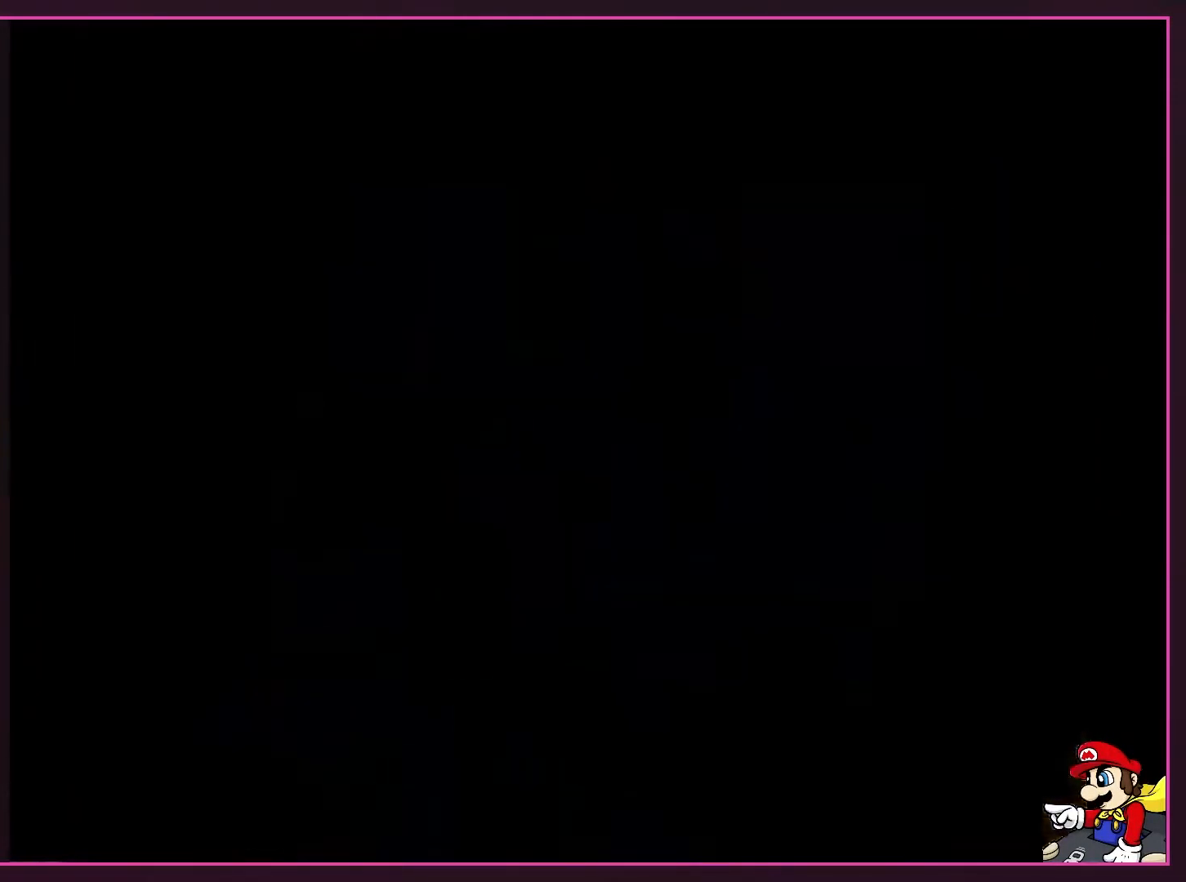
{"buttons": ["A"], "events": [[83, "X", "up"], [233, "A", "up"], [267, "A", "down"], [383, "A", "up"], [383, "X", "down"], [383, "Y", "down"], [450, "Y", "up"], [500, "A", "down"], [500, "X", "up"]]}
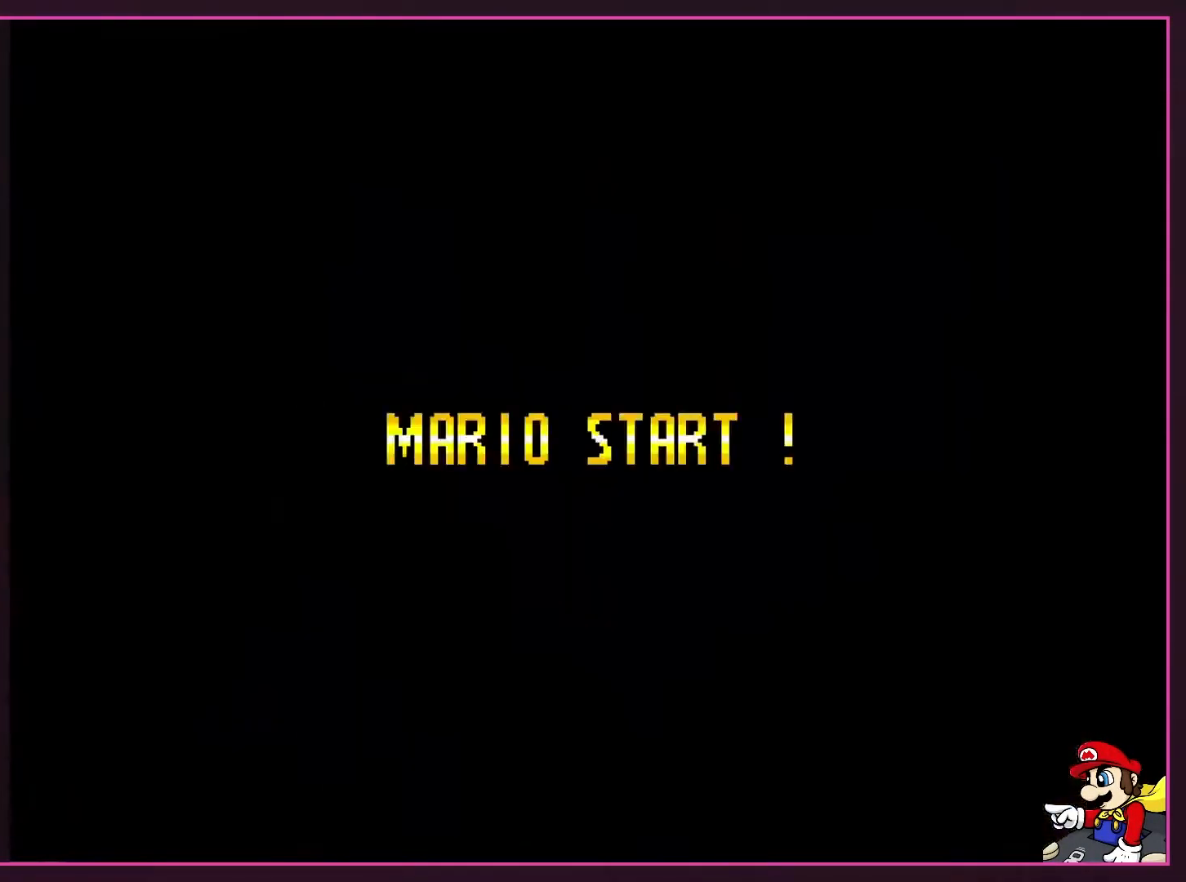
{"buttons": [], "events": [[67, "A", "up"], [333, "DPAD_RIGHT", "down"], [383, "B", "down"], [417, "DPAD_RIGHT", "up"], [417, "Y", "down"], [483, "B", "up"], [483, "Y", "up"]]}
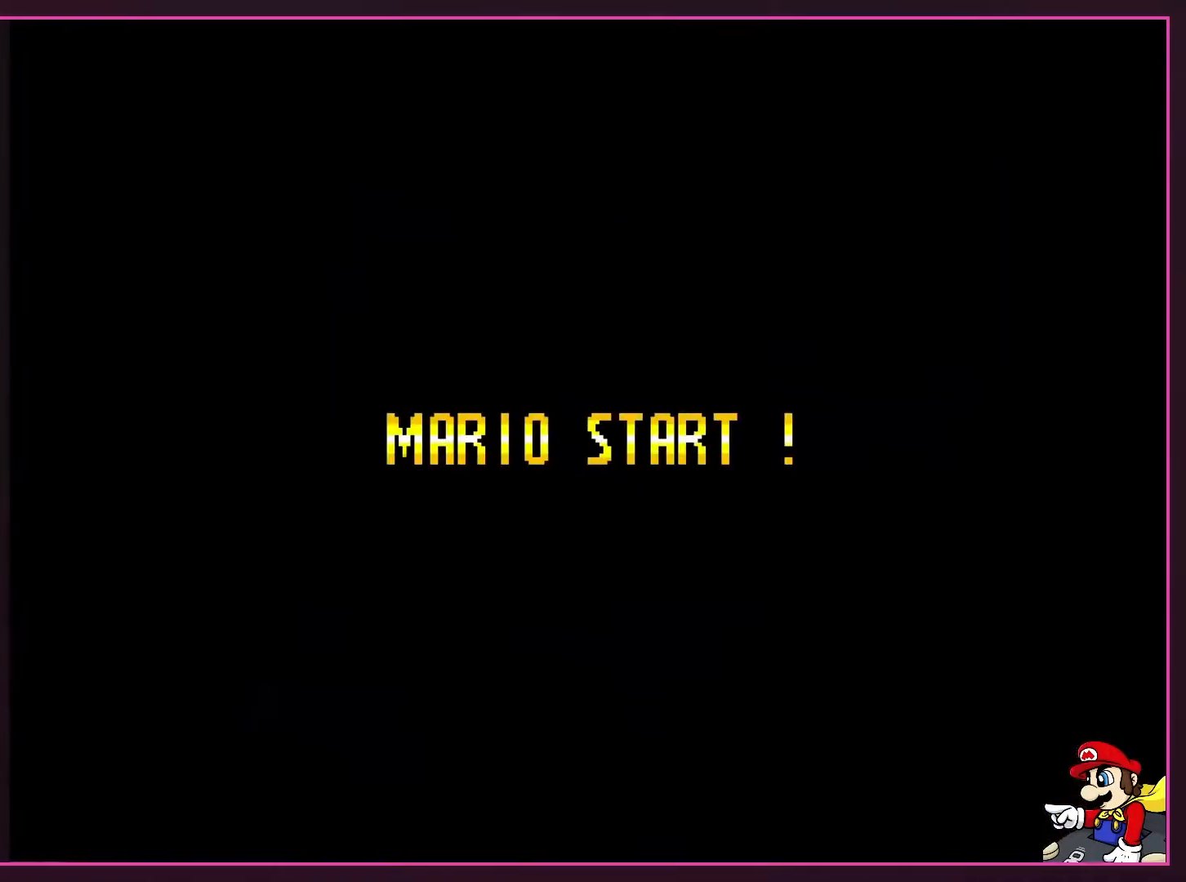
{"buttons": [], "events": []}
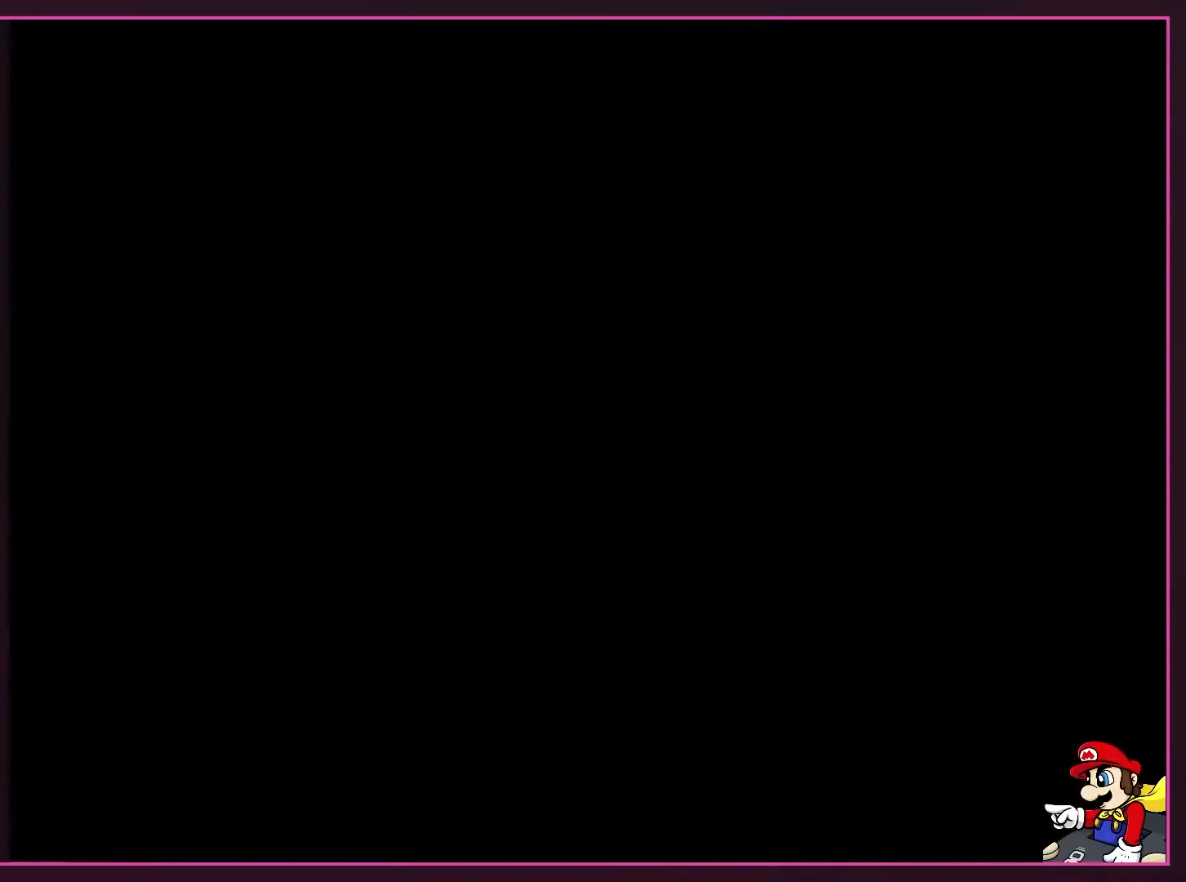
{"buttons": ["DPAD_RIGHT"], "events": [[383, "DPAD_RIGHT", "down"]]}
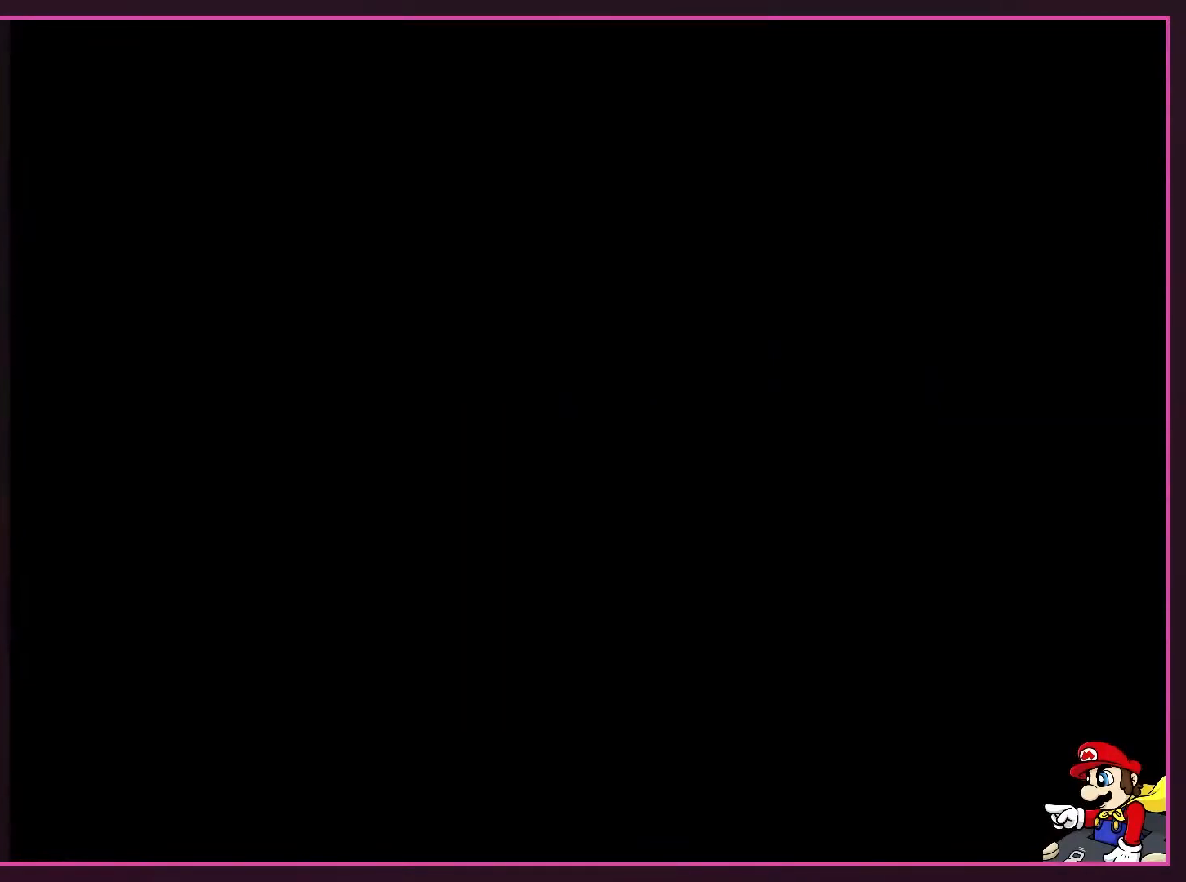
{"buttons": ["Y", "DPAD_RIGHT"], "events": [[83, "Y", "down"]]}
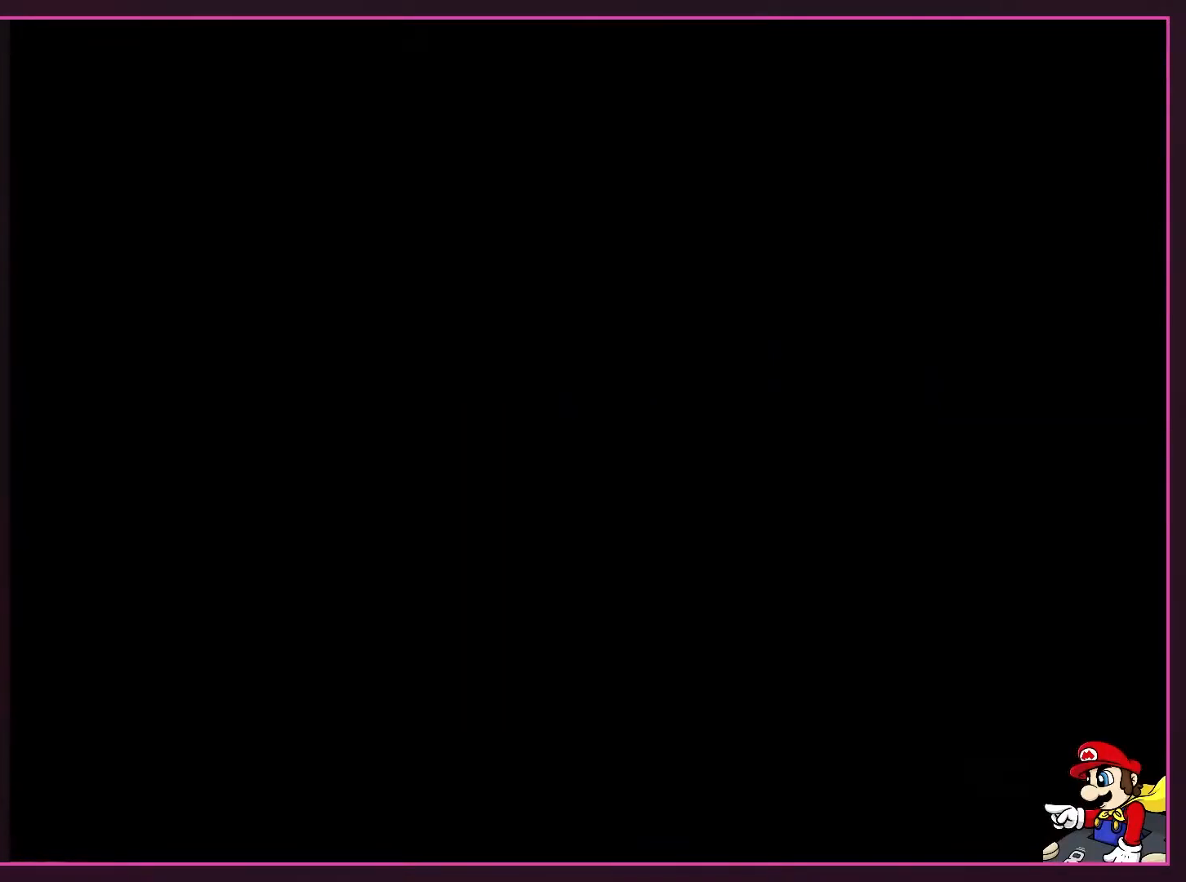
{"buttons": ["Y", "DPAD_RIGHT"], "events": []}
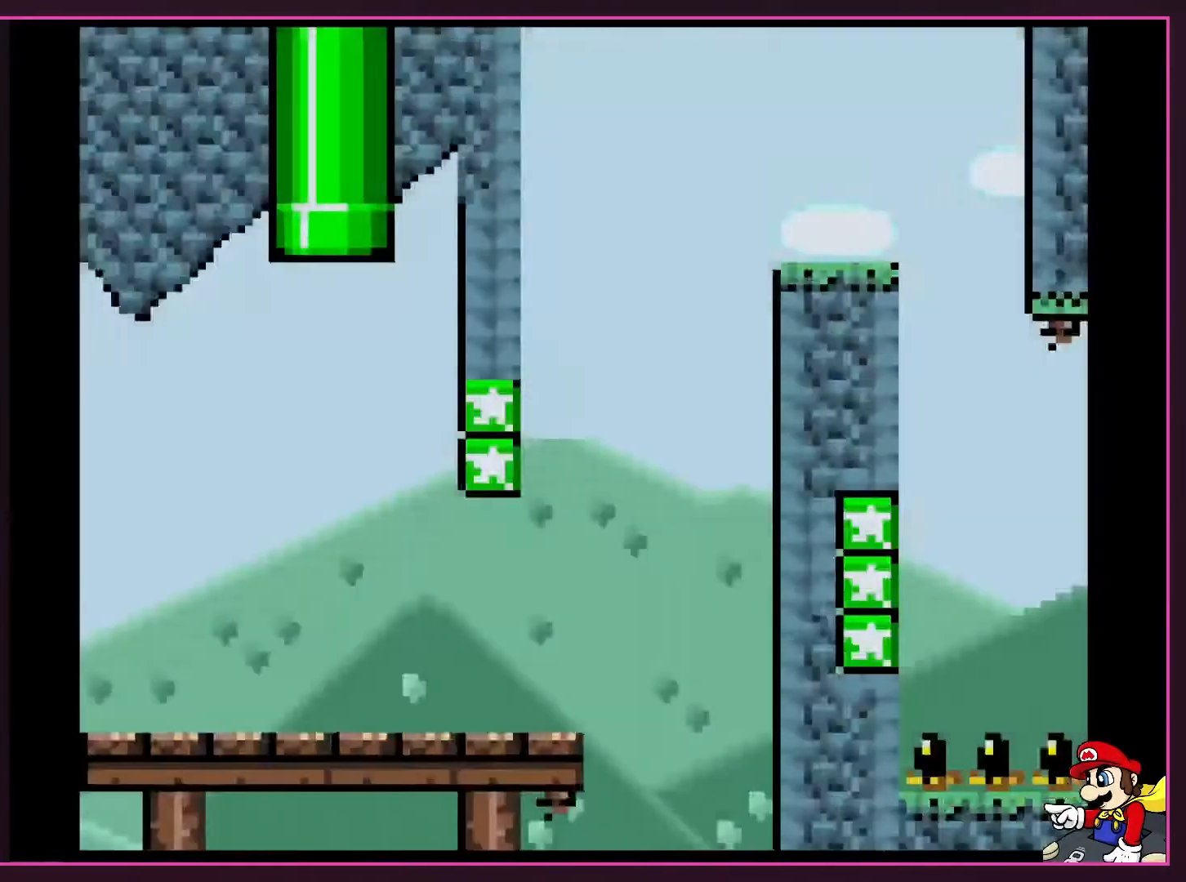
{"buttons": ["Y", "DPAD_RIGHT"], "events": []}
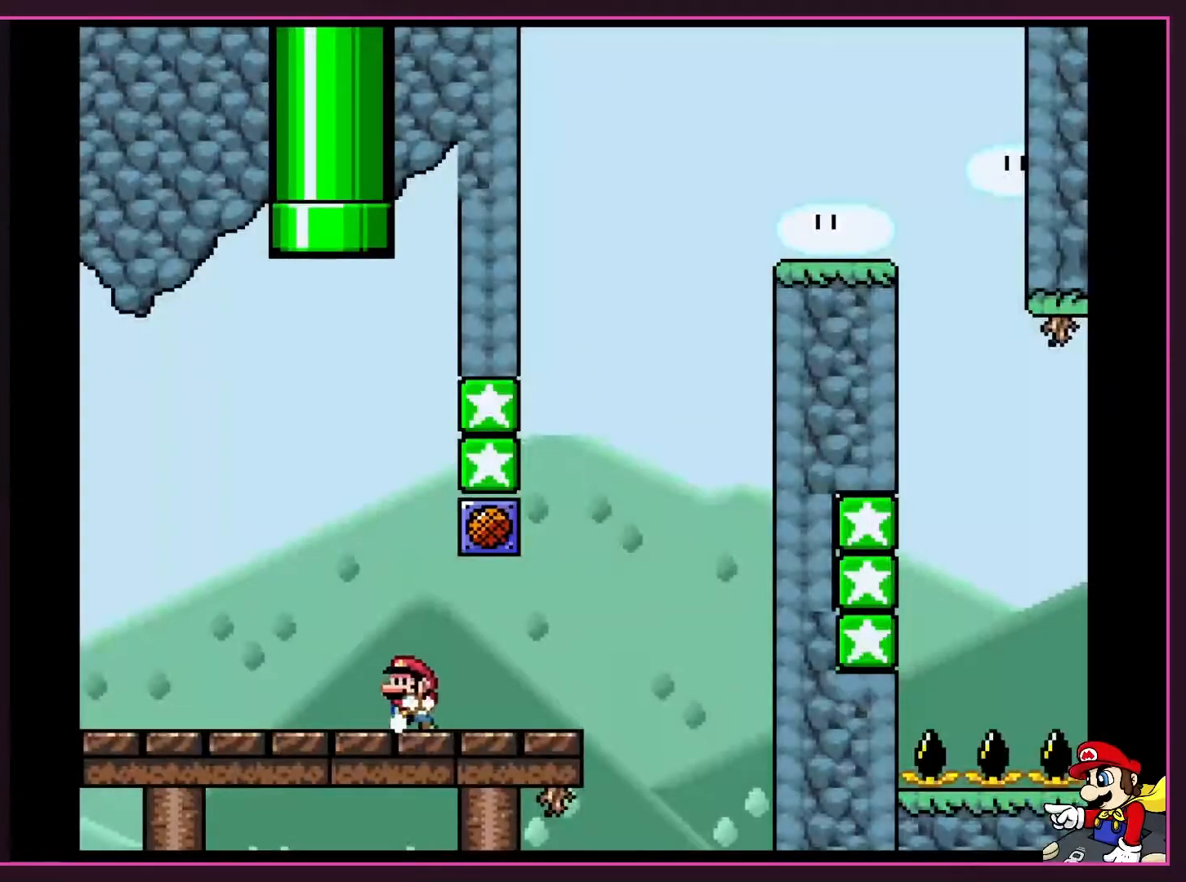
{"buttons": ["Y"], "events": [[17, "DPAD_RIGHT", "up"], [117, "DPAD_LEFT", "down"], [200, "DPAD_LEFT", "up"]]}
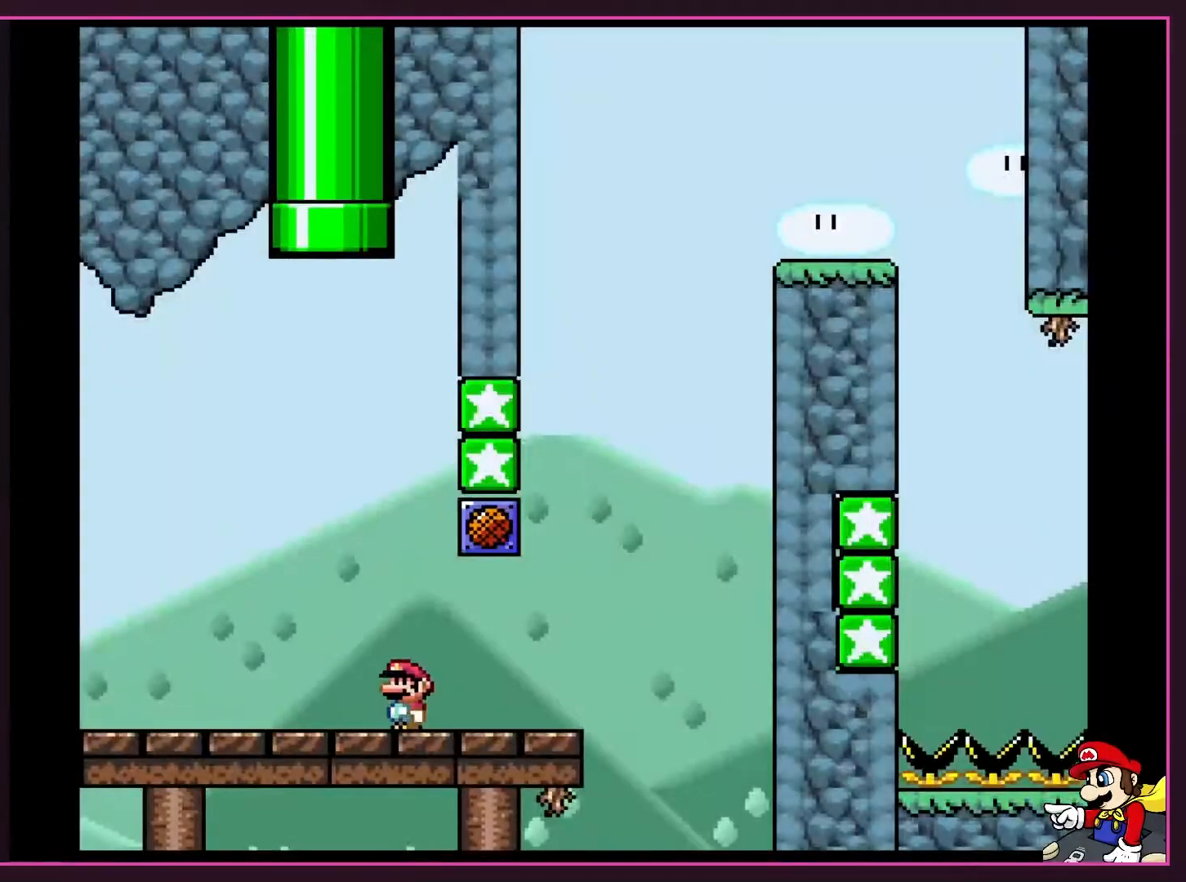
{"buttons": ["B", "Y", "DPAD_RIGHT"], "events": [[167, "DPAD_LEFT", "down"], [367, "B", "down"], [367, "DPAD_LEFT", "up"], [367, "DPAD_UP", "down"], [400, "DPAD_RIGHT", "down"], [417, "DPAD_UP", "up"], [417, "Y", "up"], [483, "Y", "down"]]}
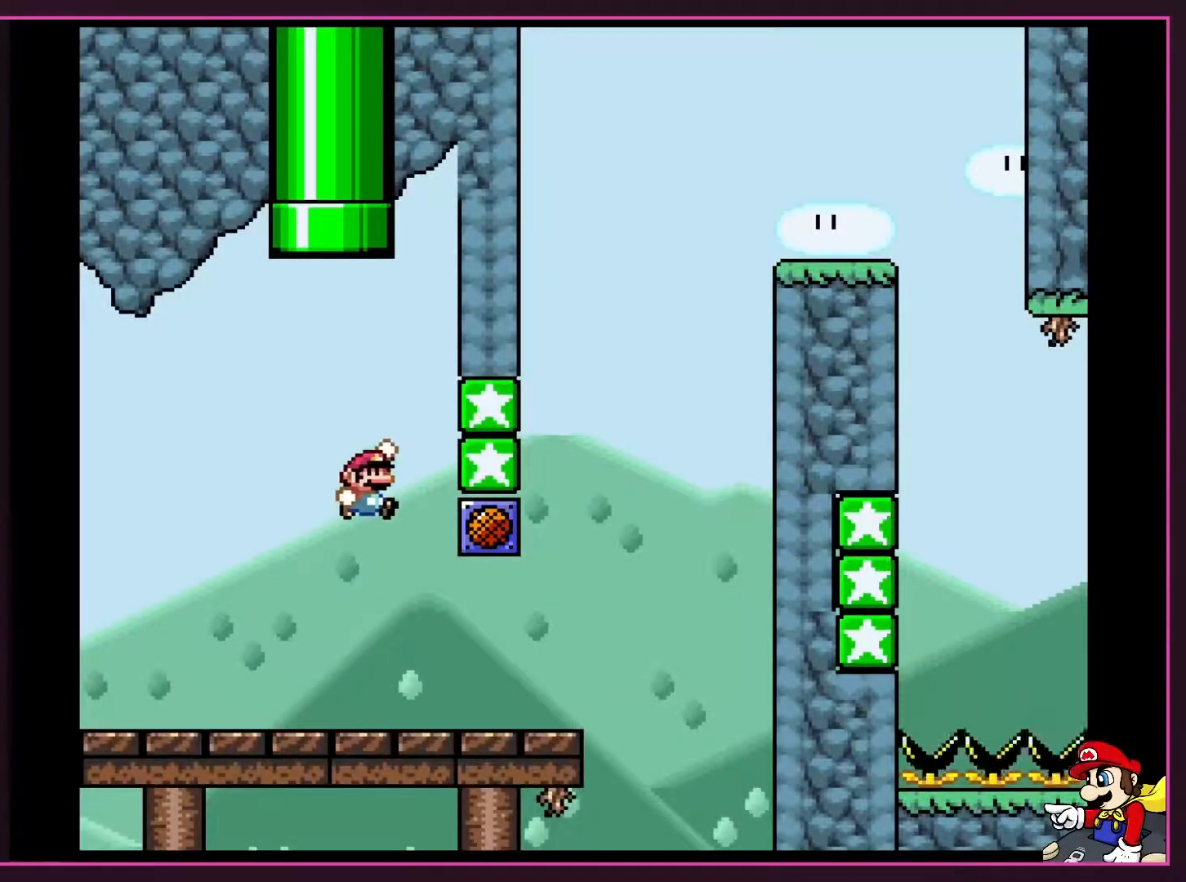
{"buttons": ["B", "Y", "DPAD_UP"], "events": [[200, "DPAD_UP", "down"], [267, "B", "up"], [350, "B", "down"], [450, "DPAD_RIGHT", "up"]]}
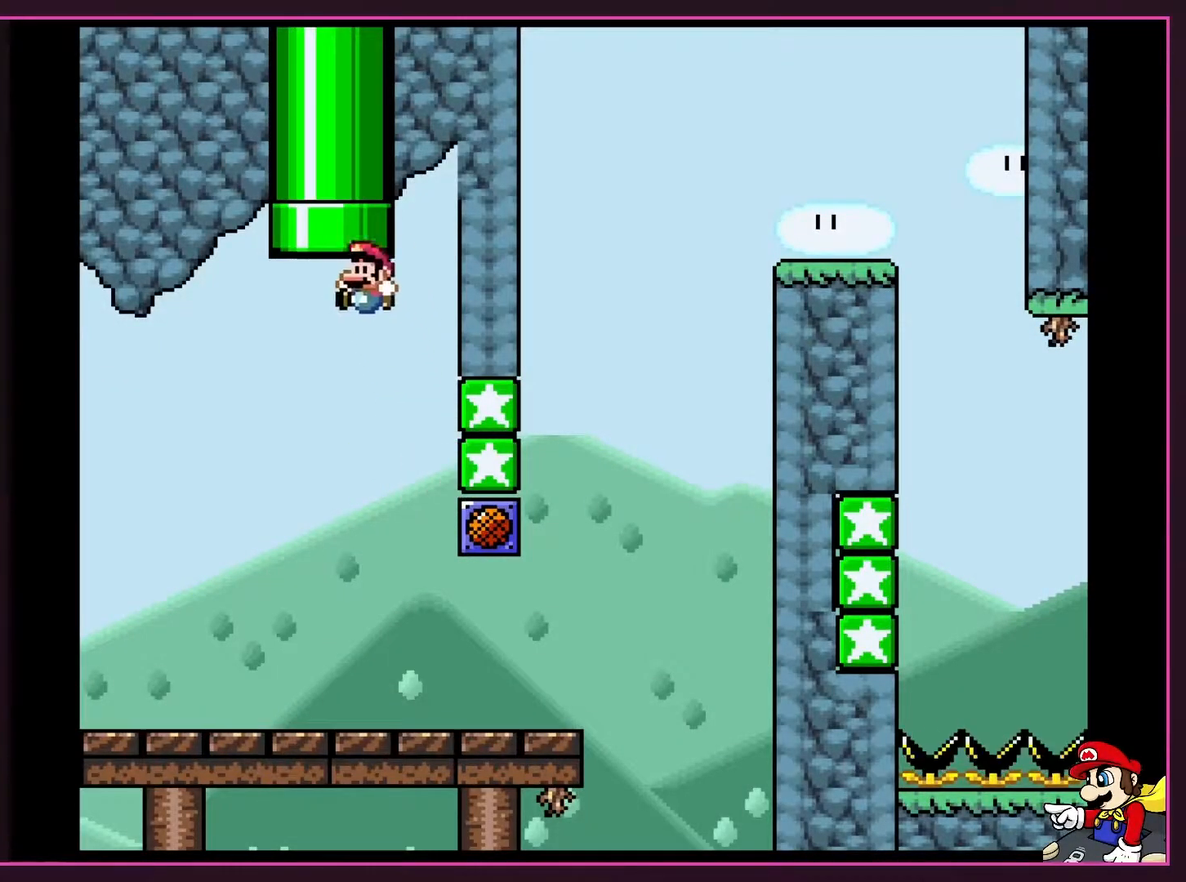
{"buttons": ["Y"], "events": [[133, "DPAD_LEFT", "down"], [200, "DPAD_LEFT", "up"], [267, "DPAD_RIGHT", "down"], [383, "B", "up"], [417, "DPAD_RIGHT", "up"], [417, "DPAD_UP", "up"]]}
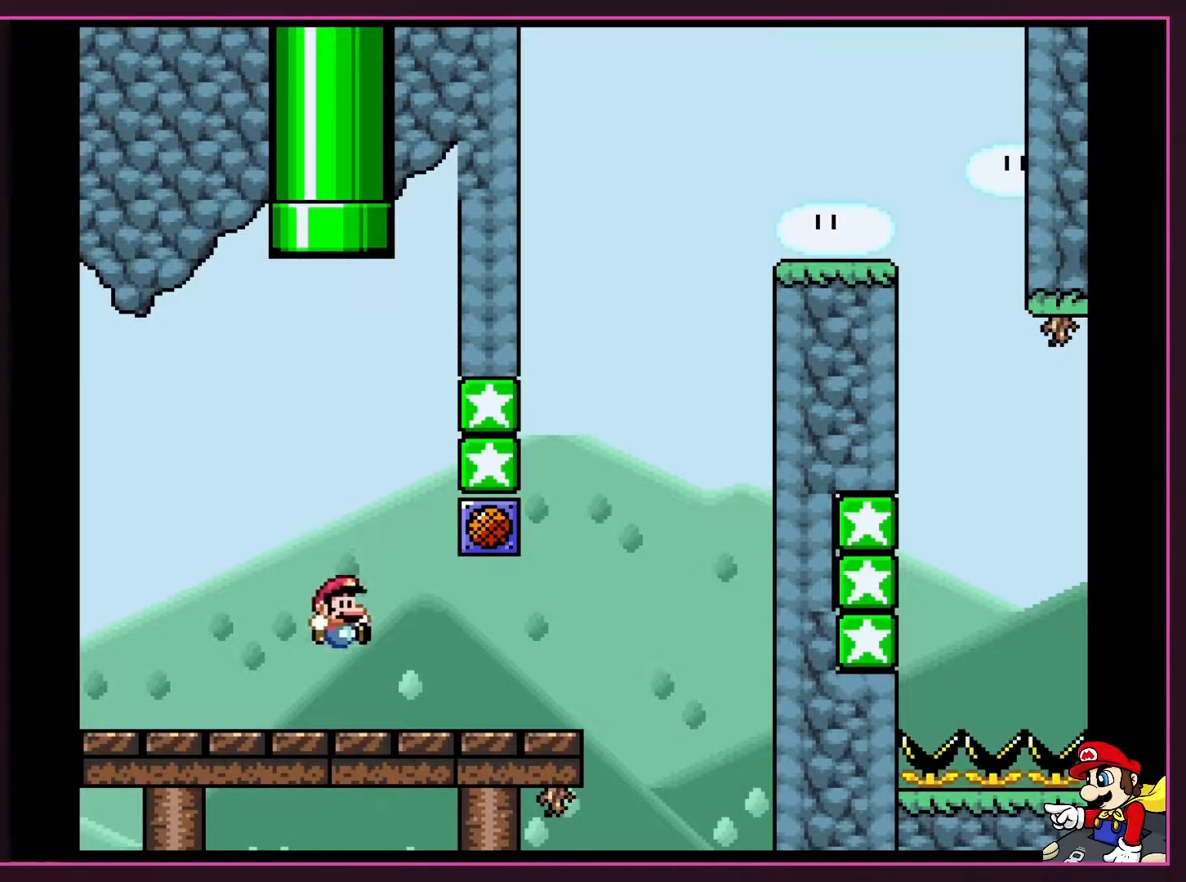
{"buttons": ["B", "Y", "DPAD_RIGHT"], "events": [[233, "B", "down"], [300, "DPAD_RIGHT", "down"]]}
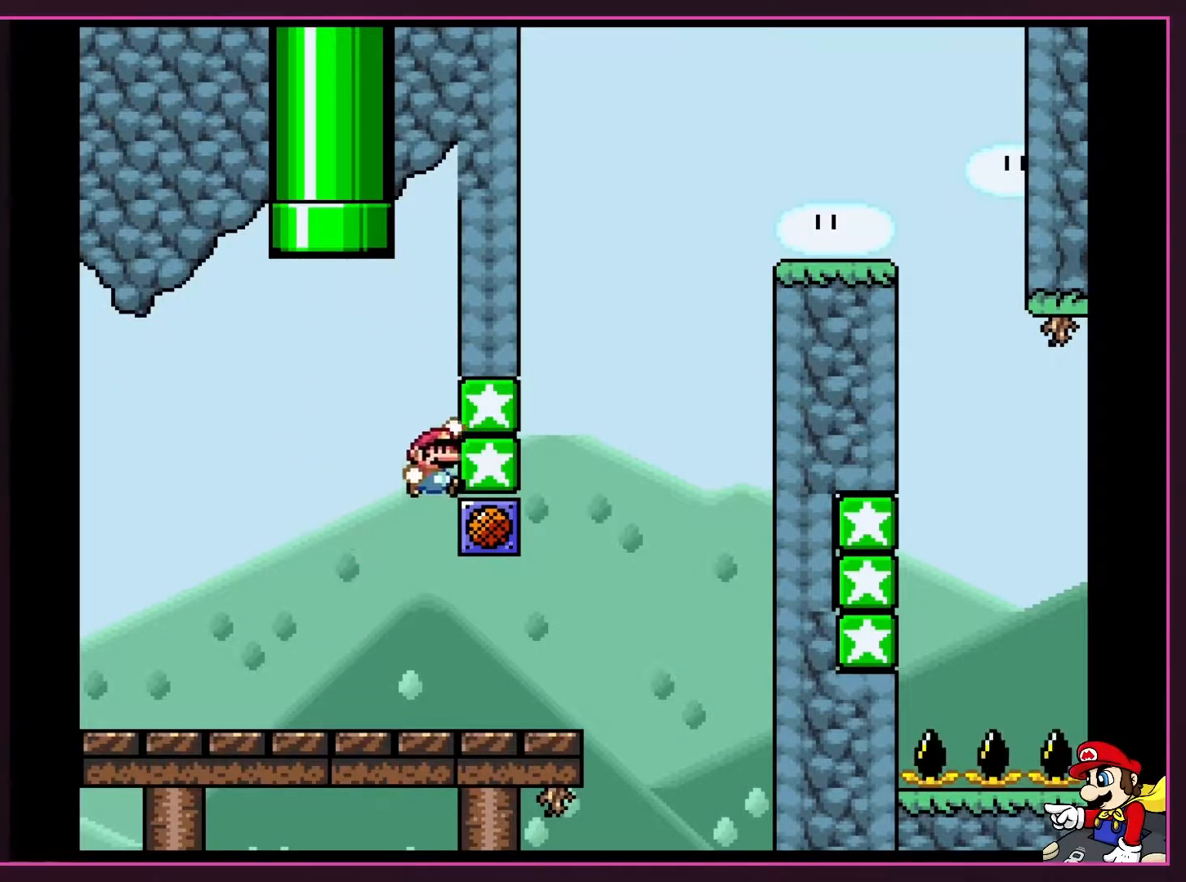
{"buttons": ["B", "Y", "DPAD_UP", "DPAD_LEFT"], "events": [[67, "DPAD_UP", "down"], [100, "B", "up"], [167, "B", "down"], [200, "DPAD_RIGHT", "up"], [267, "DPAD_LEFT", "down"]]}
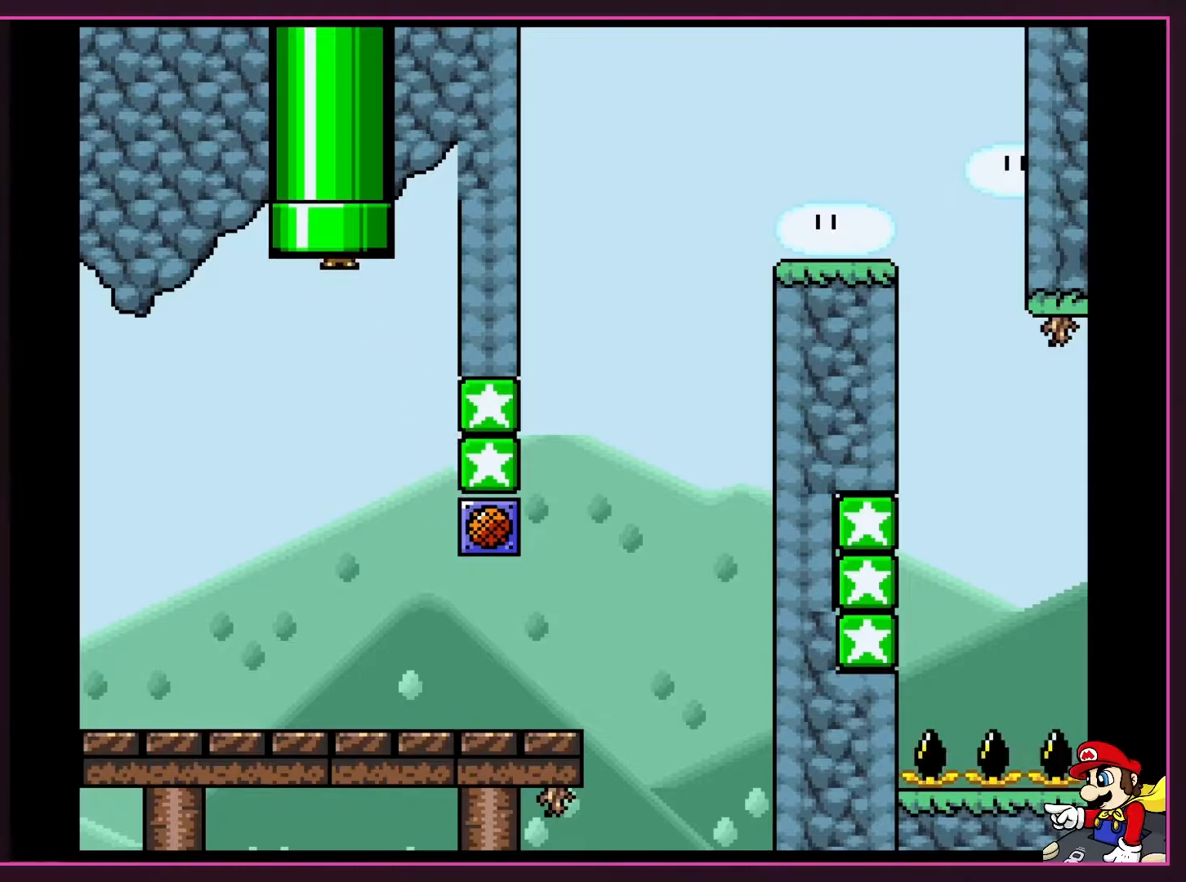
{"buttons": [], "events": [[67, "DPAD_LEFT", "up"], [233, "B", "up"], [267, "DPAD_UP", "up"], [450, "Y", "up"]]}
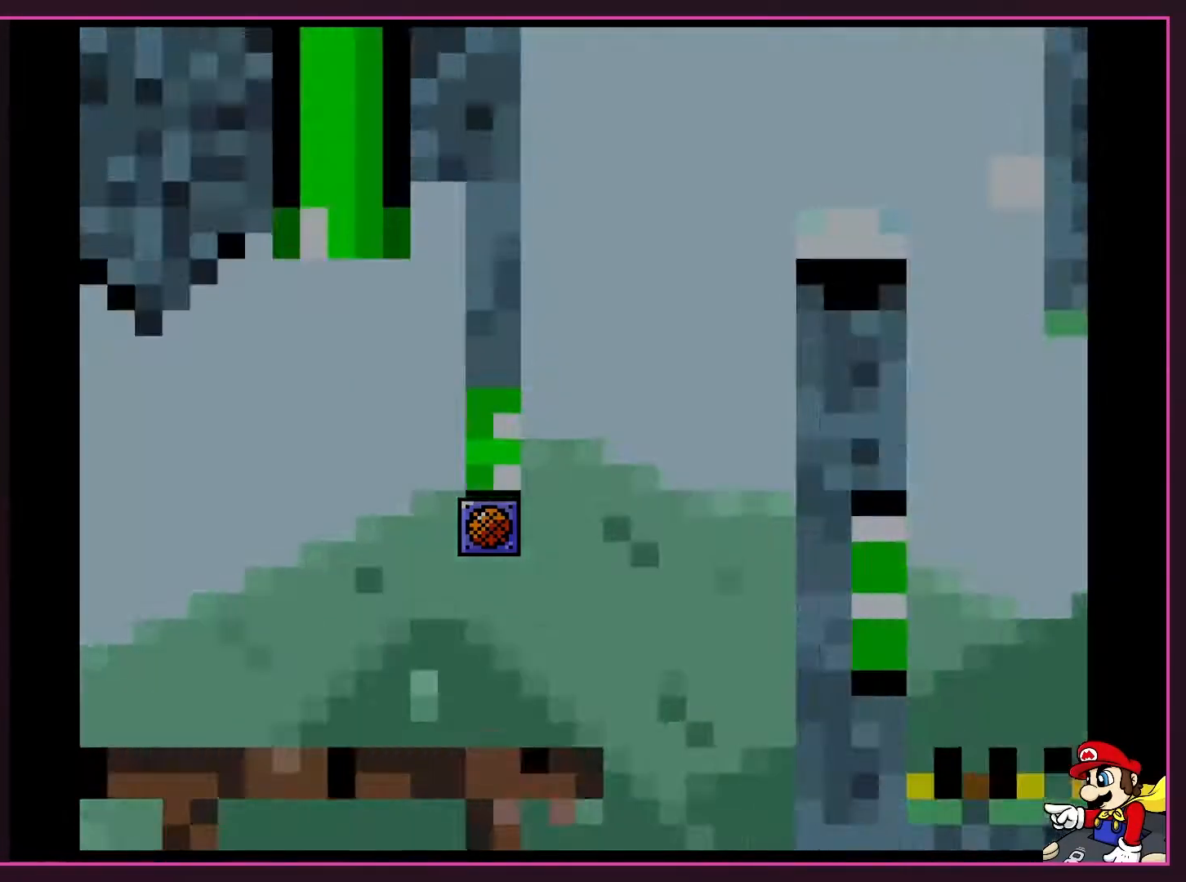
{"buttons": [], "events": [[167, "A", "down"], [317, "A", "up"]]}
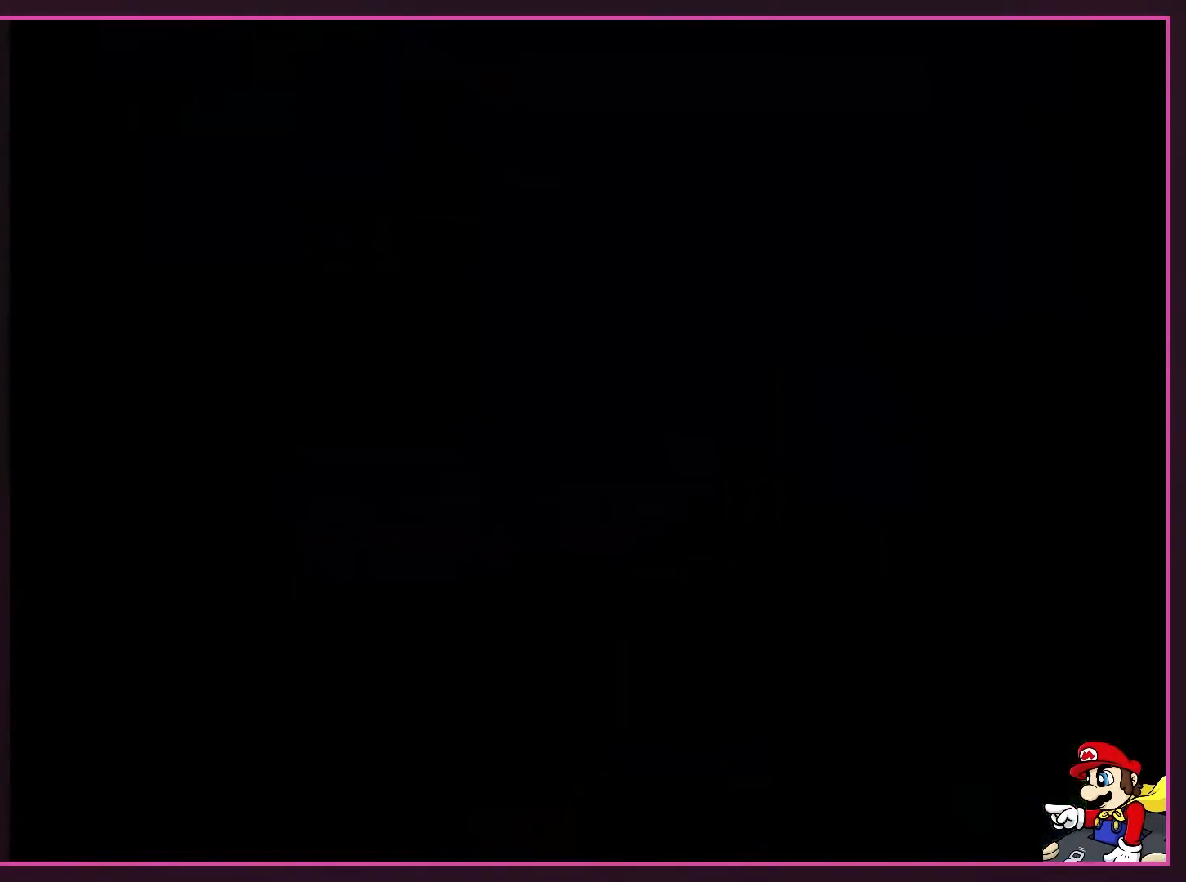
{"buttons": [], "events": []}
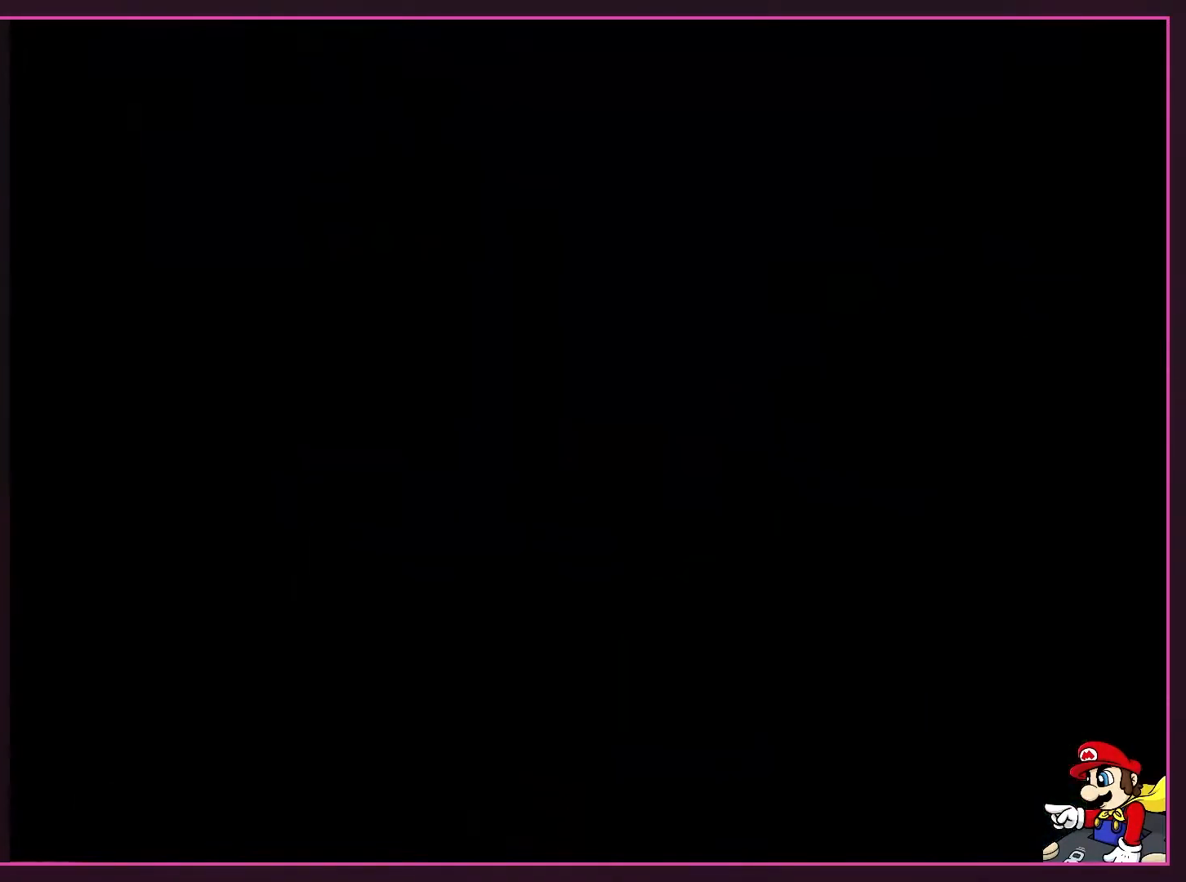
{"buttons": [], "events": []}
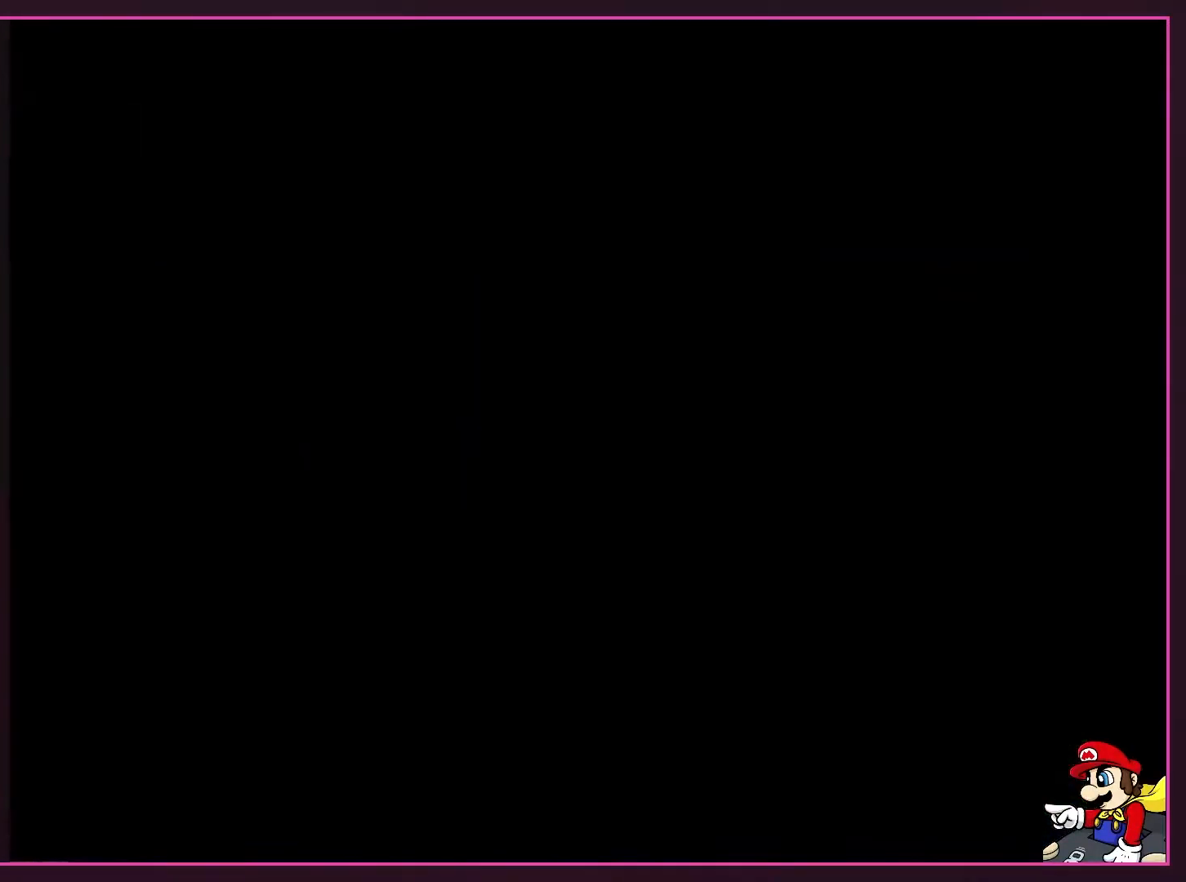
{"buttons": [], "events": []}
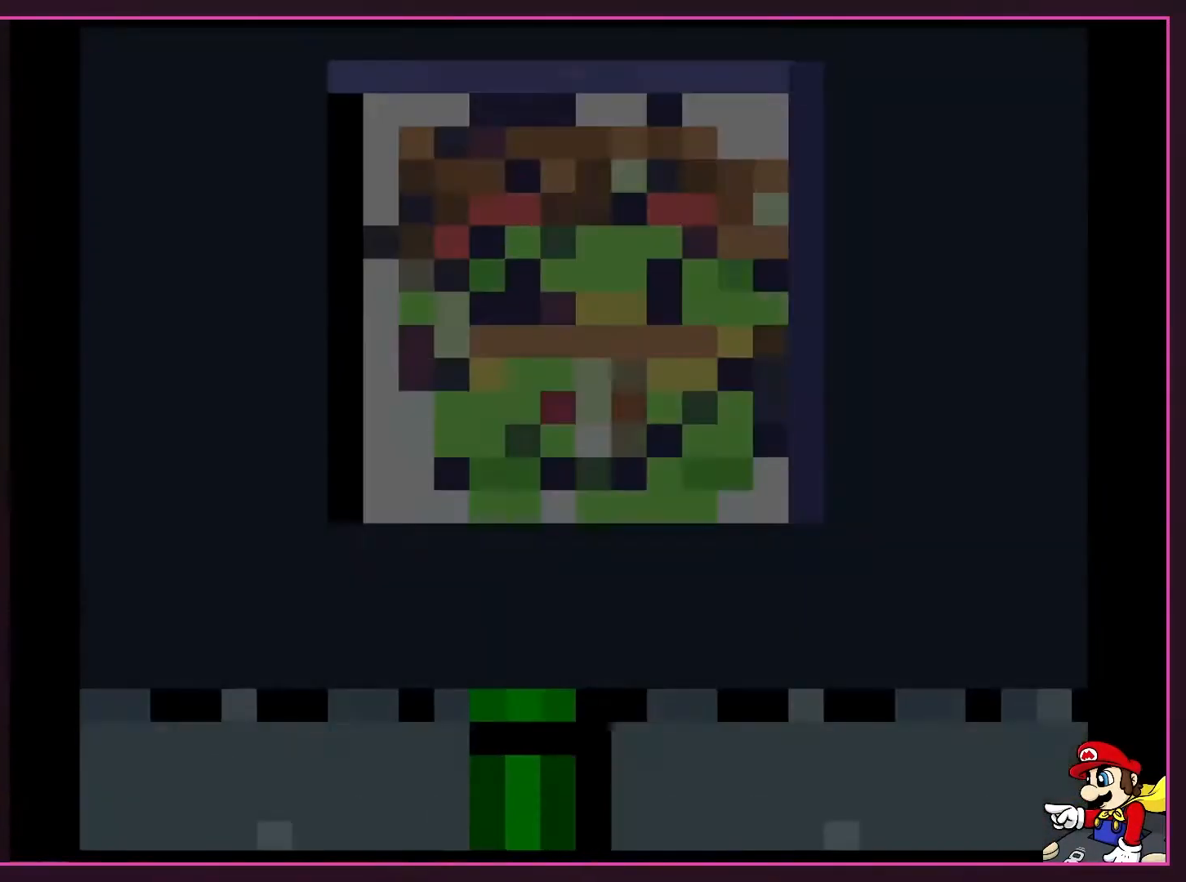
{"buttons": [], "events": []}